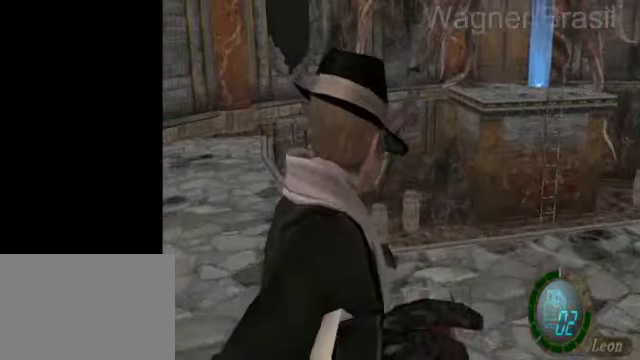
Gameplay with a controller (PlayStation layout); each line is a JSON object with the inputs held at the frame after it. "events" lists button and stick changes between this image and that frame as [ms after this image, input, new state], when the widget could be followed in between. Not read: L2 R2.
{"buttons": ["R1"], "left_stick": "center", "right_stick": "center", "events": [[50, "left_stick", "left"], [200, "left_stick", "center"]]}
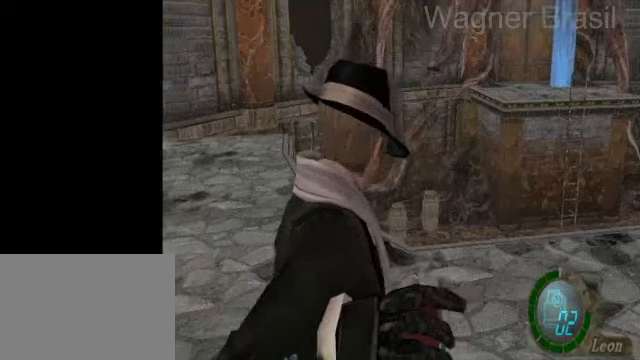
{"buttons": ["R1"], "left_stick": "center", "right_stick": "center", "events": [[50, "left_stick", "left"], [150, "left_stick", "center"]]}
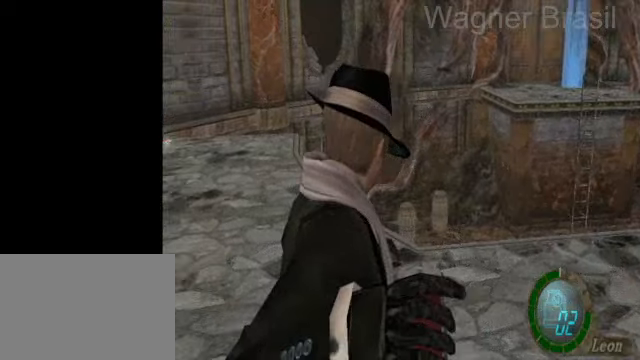
{"buttons": ["R1"], "left_stick": "center", "right_stick": "center", "events": [[100, "left_stick", "left"], [150, "left_stick", "center"]]}
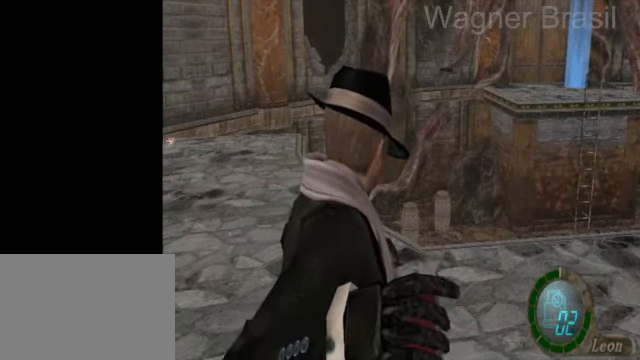
{"buttons": ["SQUARE", "DPAD_UP"], "left_stick": "center", "right_stick": "center", "events": [[250, "R1", "up"], [300, "DPAD_UP", "down"], [350, "SQUARE", "down"]]}
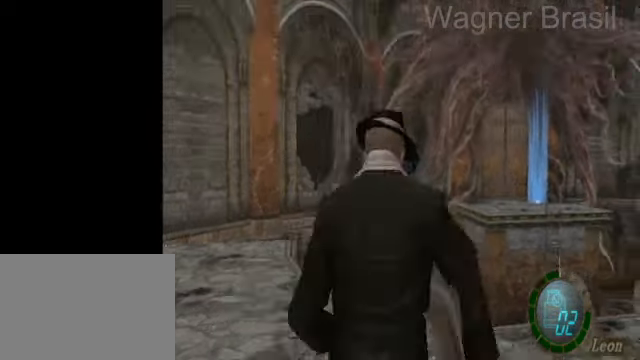
{"buttons": ["CROSS", "DPAD_UP"], "left_stick": "center", "right_stick": "center", "events": [[300, "SQUARE", "up"], [350, "CROSS", "down"], [350, "DPAD_UP", "up"], [400, "CROSS", "up"], [450, "DPAD_UP", "down"], [500, "CROSS", "down"]]}
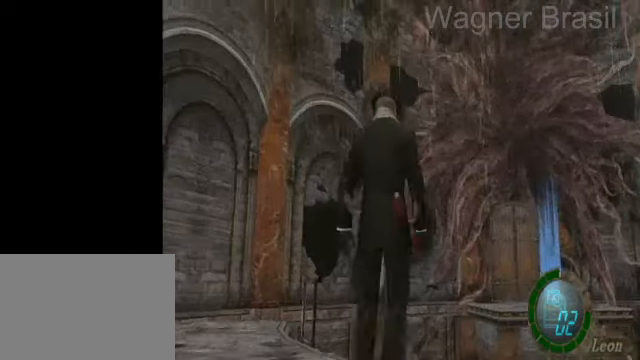
{"buttons": [], "left_stick": "center", "right_stick": "center", "events": [[50, "CROSS", "up"], [50, "DPAD_UP", "up"], [100, "DPAD_UP", "down"], [150, "CROSS", "down"], [150, "DPAD_UP", "up"], [200, "CROSS", "up"], [250, "DPAD_UP", "down"], [300, "CROSS", "down"], [300, "DPAD_UP", "up"], [350, "CROSS", "up"], [400, "DPAD_UP", "down"], [450, "CROSS", "down"], [450, "DPAD_UP", "up"], [500, "CROSS", "up"]]}
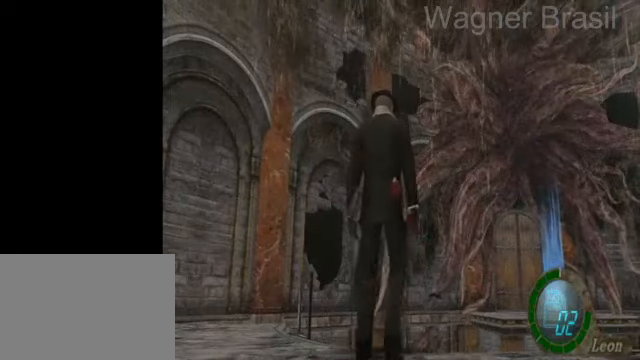
{"buttons": ["CROSS", "DPAD_UP"], "left_stick": "center", "right_stick": "center", "events": [[100, "CROSS", "down"], [150, "CROSS", "up"], [150, "DPAD_UP", "down"], [250, "CROSS", "down"], [250, "DPAD_UP", "up"], [300, "CROSS", "up"], [350, "CROSS", "down"], [450, "CROSS", "up"], [500, "CROSS", "down"], [500, "DPAD_UP", "down"]]}
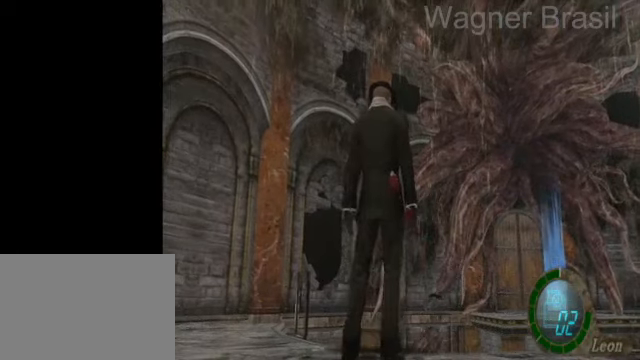
{"buttons": [], "left_stick": "center", "right_stick": "center", "events": [[50, "DPAD_UP", "up"], [100, "CROSS", "up"], [150, "CROSS", "down"], [200, "CROSS", "up"], [300, "DPAD_UP", "down"], [350, "CROSS", "down"], [350, "DPAD_UP", "up"], [450, "CROSS", "up"]]}
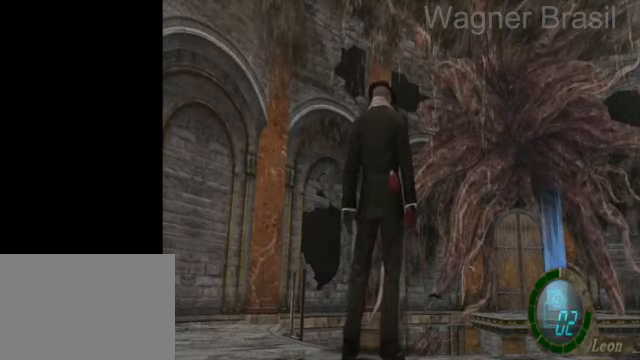
{"buttons": ["CROSS"], "left_stick": "center", "right_stick": "center", "events": [[50, "CROSS", "down"], [100, "CROSS", "up"], [150, "DPAD_UP", "down"], [200, "CROSS", "down"], [200, "DPAD_UP", "up"], [250, "CROSS", "up"], [350, "CROSS", "down"], [400, "CROSS", "up"], [500, "CROSS", "down"]]}
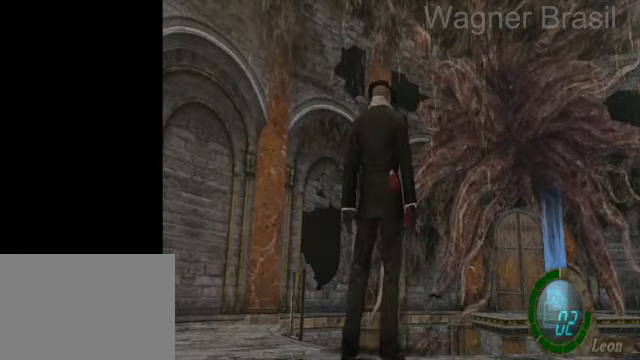
{"buttons": ["DPAD_UP"], "left_stick": "center", "right_stick": "center", "events": [[50, "CROSS", "up"], [50, "DPAD_UP", "down"], [100, "DPAD_UP", "up"], [150, "CROSS", "down"], [200, "CROSS", "up"], [300, "CROSS", "down"], [350, "CROSS", "up"], [450, "CROSS", "down"], [500, "CROSS", "up"], [500, "DPAD_UP", "down"]]}
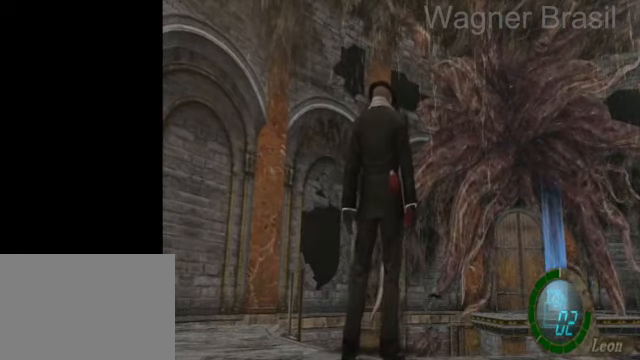
{"buttons": ["CROSS"], "left_stick": "center", "right_stick": "center", "events": [[50, "DPAD_UP", "up"], [100, "CROSS", "down"], [150, "CROSS", "up"], [250, "CROSS", "down"], [300, "CROSS", "up"], [350, "DPAD_UP", "down"], [400, "DPAD_UP", "up"], [500, "CROSS", "down"]]}
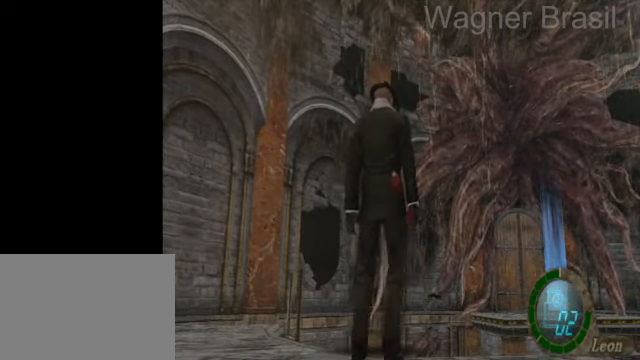
{"buttons": [], "left_stick": "center", "right_stick": "center", "events": [[50, "CROSS", "up"], [150, "CROSS", "down"], [200, "CROSS", "up"], [300, "CROSS", "down"], [300, "DPAD_UP", "down"], [350, "CROSS", "up"], [350, "DPAD_UP", "up"], [450, "CROSS", "down"], [500, "CROSS", "up"]]}
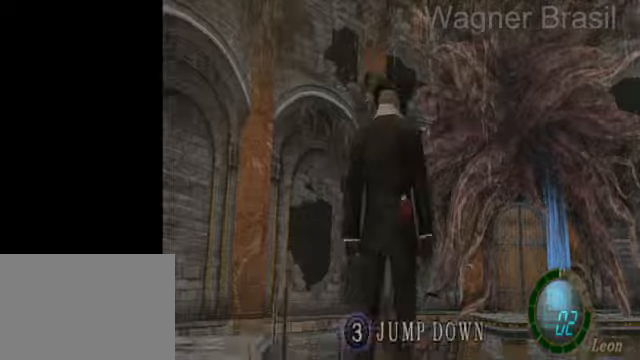
{"buttons": [], "left_stick": "center", "right_stick": "center", "events": [[50, "CROSS", "down"], [150, "CROSS", "up"], [350, "CROSS", "down"], [450, "CROSS", "up"]]}
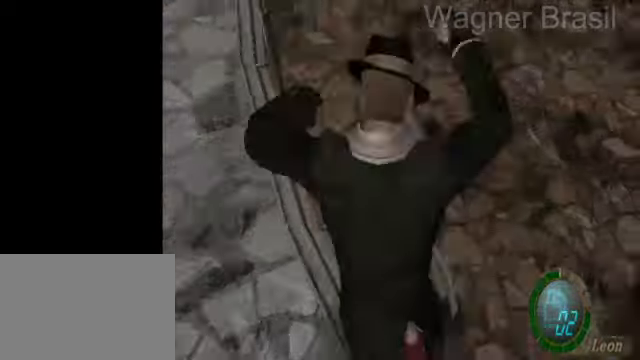
{"buttons": ["SQUARE"], "left_stick": "up-right", "right_stick": "center", "events": [[50, "left_stick", "up"], [200, "SQUARE", "down"], [350, "left_stick", "up-right"]]}
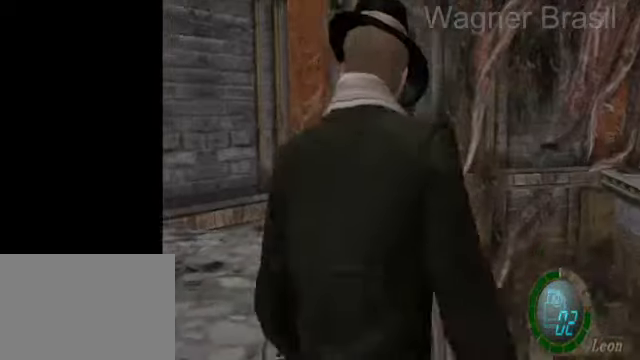
{"buttons": ["SQUARE"], "left_stick": "up-right", "right_stick": "center", "events": []}
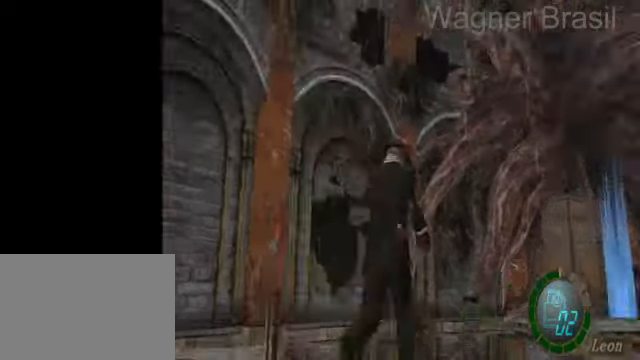
{"buttons": [], "left_stick": "up-left", "right_stick": "center", "events": [[300, "left_stick", "up-left"], [500, "SQUARE", "up"]]}
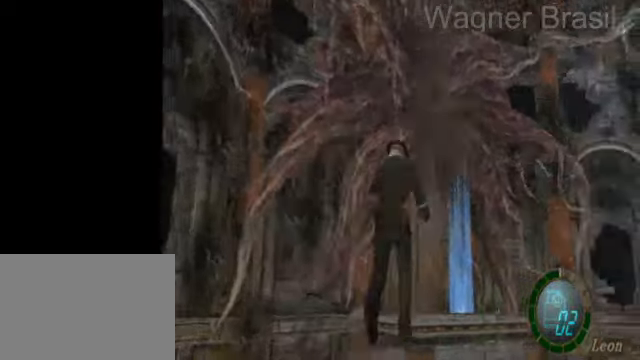
{"buttons": [], "left_stick": "center", "right_stick": "down", "events": [[50, "left_stick", "down"], [100, "SQUARE", "down"], [150, "SQUARE", "up"], [300, "left_stick", "center"], [300, "right_stick", "down"]]}
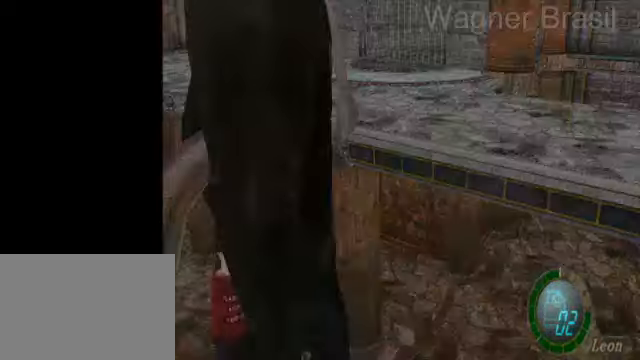
{"buttons": [], "left_stick": "up", "right_stick": "center", "events": [[450, "left_stick", "up"], [450, "right_stick", "center"]]}
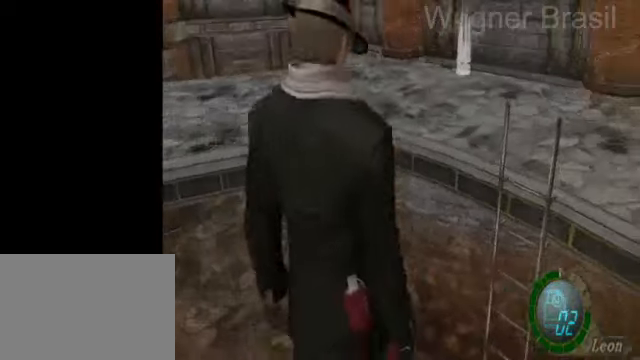
{"buttons": ["SQUARE"], "left_stick": "up-left", "right_stick": "center", "events": [[50, "SQUARE", "down"], [50, "left_stick", "up-left"]]}
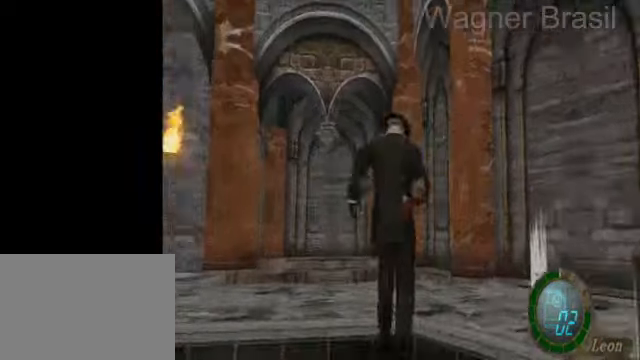
{"buttons": ["SQUARE"], "left_stick": "up", "right_stick": "center", "events": [[50, "left_stick", "up-right"], [150, "left_stick", "up"]]}
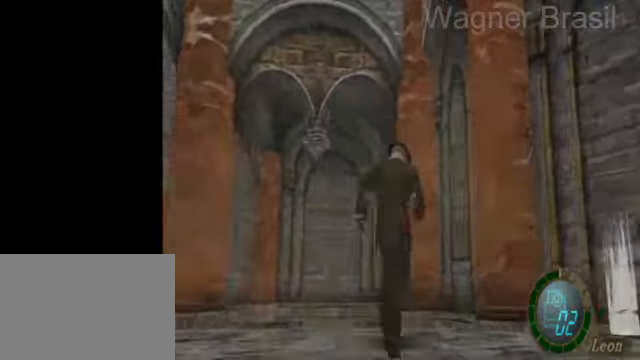
{"buttons": ["SQUARE"], "left_stick": "up", "right_stick": "center", "events": [[50, "left_stick", "up-right"], [400, "left_stick", "up"]]}
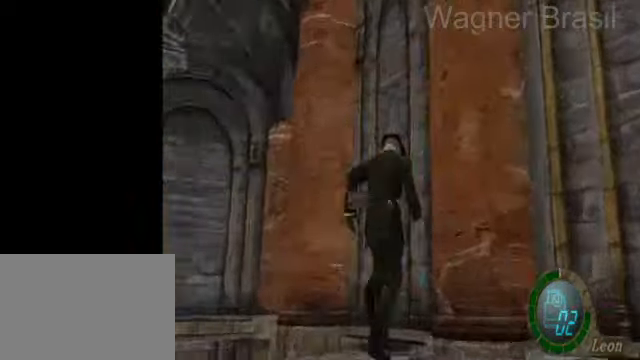
{"buttons": [], "left_stick": "down", "right_stick": "center", "events": [[100, "SQUARE", "up"], [100, "left_stick", "down"], [150, "SQUARE", "down"], [200, "SQUARE", "up"], [300, "SQUARE", "down"], [400, "SQUARE", "up"]]}
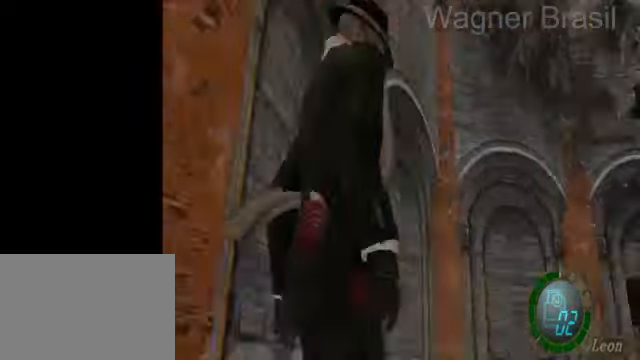
{"buttons": [], "left_stick": "down", "right_stick": "center", "events": []}
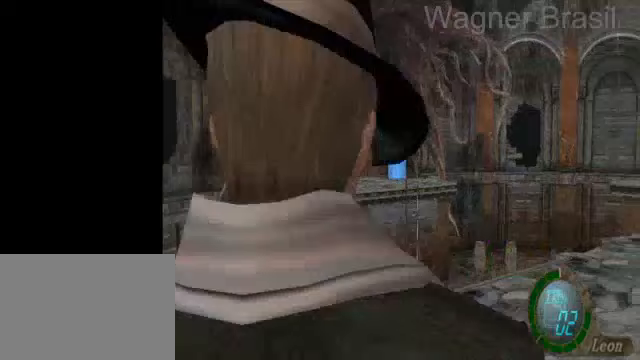
{"buttons": ["R1"], "left_stick": "left", "right_stick": "center", "events": [[250, "R1", "down"], [300, "left_stick", "center"], [500, "left_stick", "left"]]}
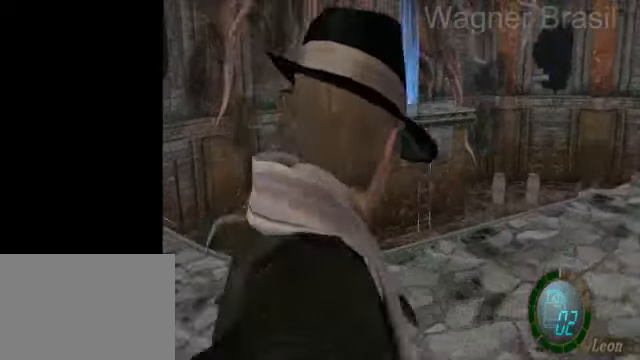
{"buttons": ["R1"], "left_stick": "center", "right_stick": "center", "events": [[300, "left_stick", "center"]]}
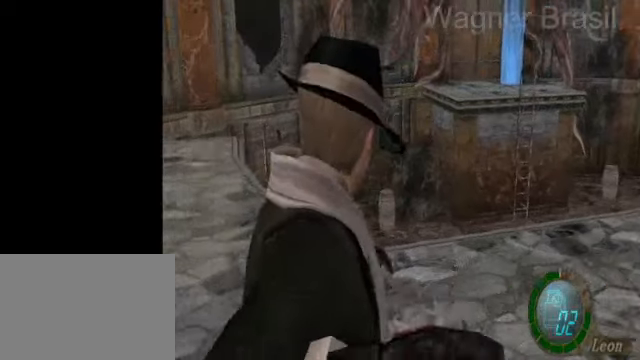
{"buttons": ["R1"], "left_stick": "center", "right_stick": "center", "events": [[100, "left_stick", "left"], [250, "left_stick", "center"]]}
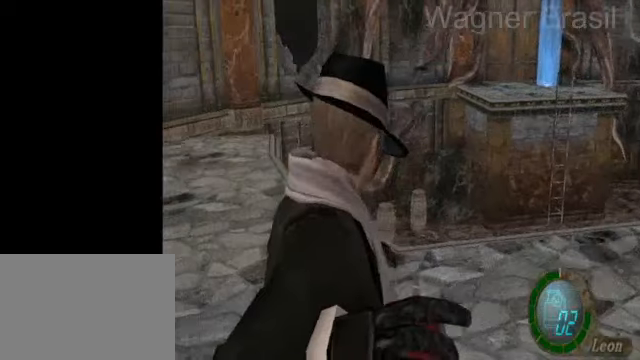
{"buttons": ["R1"], "left_stick": "center", "right_stick": "center", "events": [[50, "left_stick", "left"], [150, "left_stick", "center"]]}
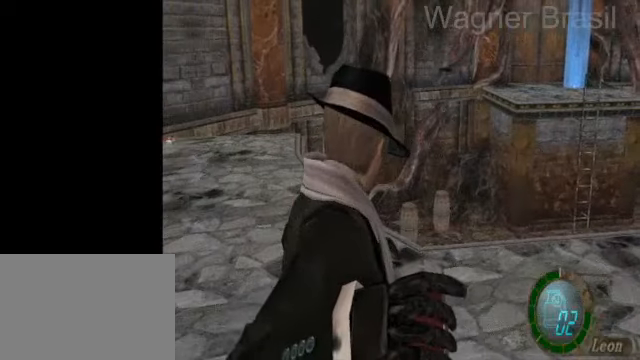
{"buttons": ["R1"], "left_stick": "center", "right_stick": "center", "events": []}
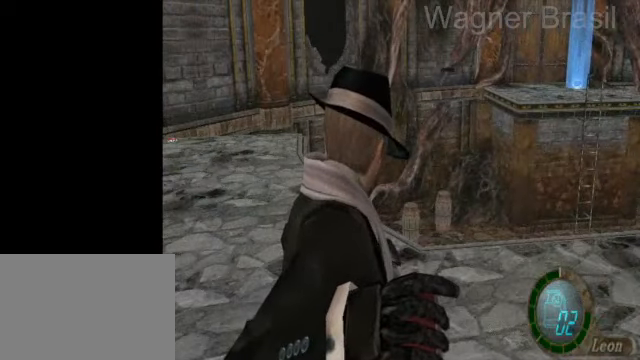
{"buttons": ["SQUARE", "DPAD_UP"], "left_stick": "center", "right_stick": "center", "events": [[50, "R1", "up"], [150, "DPAD_UP", "down"], [200, "SQUARE", "down"]]}